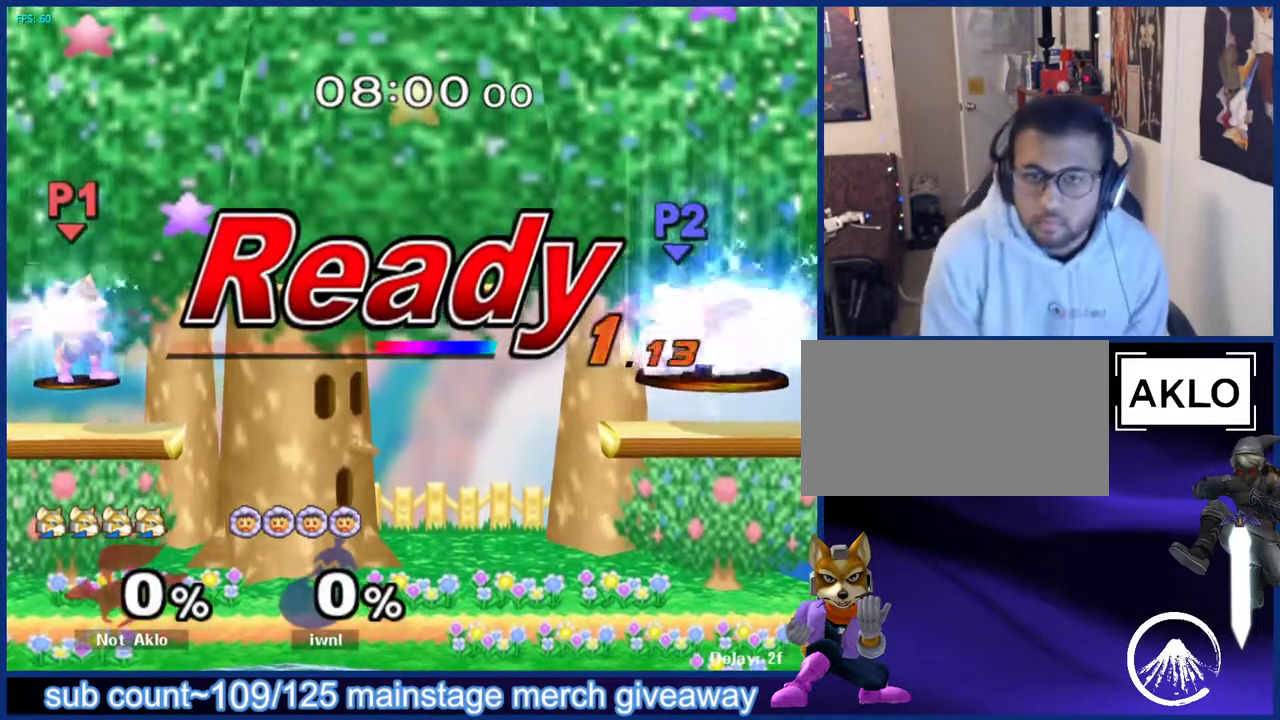
Gameplay with a controller (Nintendo layout); each line is a JSON object with the inputs held at the frame after it. "events" lists button and stick changes between this image and that frame as [ms after this image, input, new state], when the widget could be followed in between. Not read: L3 R3.
{"buttons": [], "left_stick": "up-right", "right_stick": "center", "events": [[67, "R1", "down"], [150, "L1", "down"], [200, "R1", "up"], [267, "L1", "up"], [417, "left_stick", "up-right"]]}
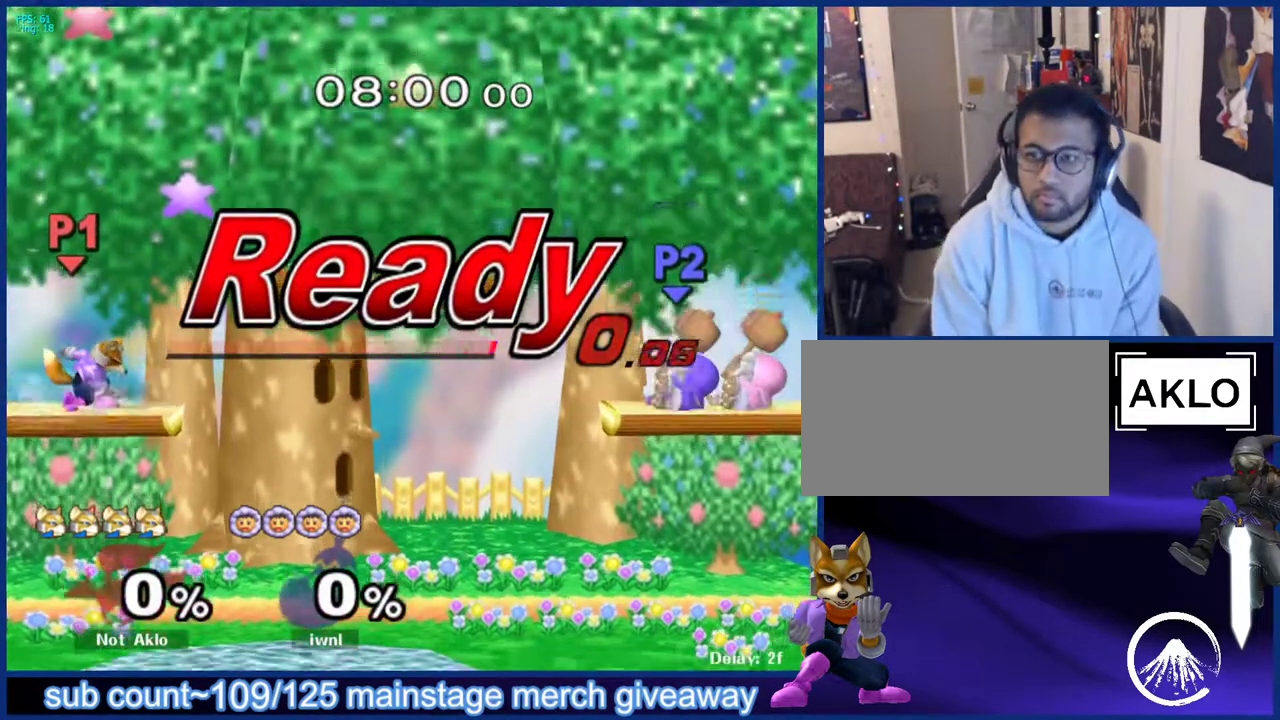
{"buttons": [], "left_stick": "right", "right_stick": "center", "events": [[117, "L1", "down"], [133, "left_stick", "down-right"], [200, "L1", "up"], [200, "left_stick", "center"], [233, "B", "down"], [283, "B", "up"], [483, "left_stick", "right"]]}
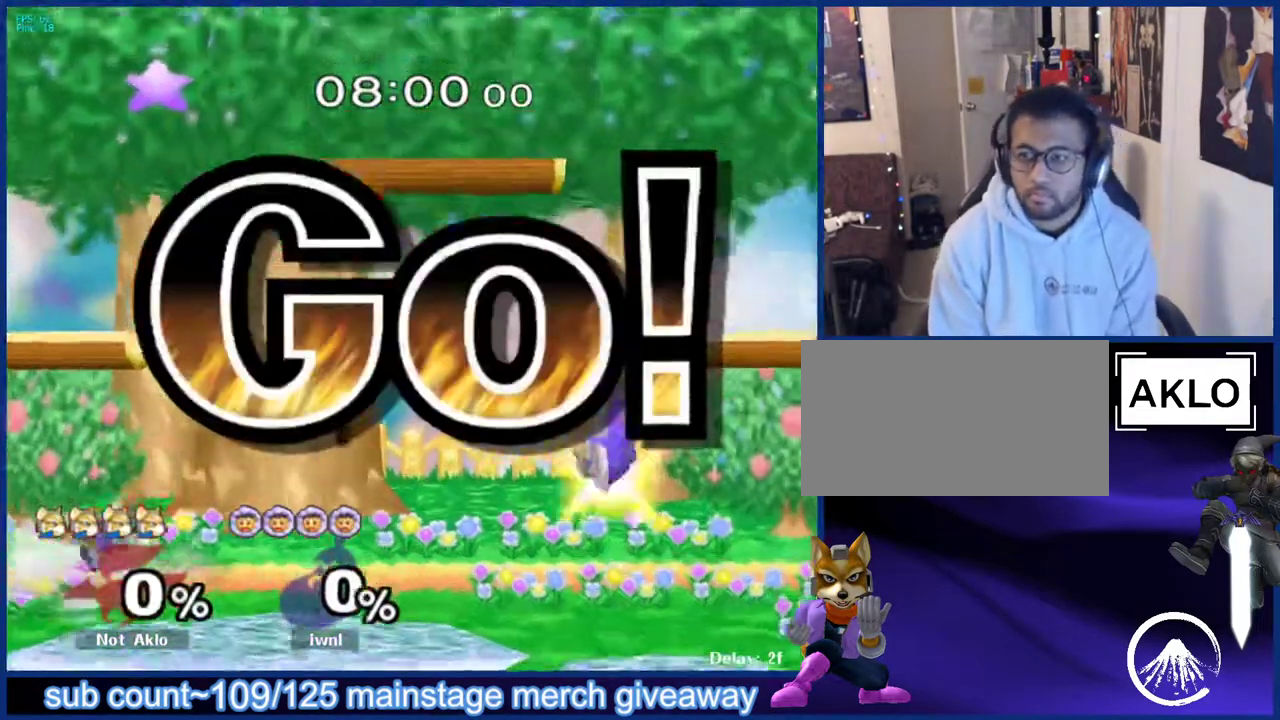
{"buttons": [], "left_stick": "down", "right_stick": "center", "events": [[100, "left_stick", "left"], [167, "left_stick", "right"], [283, "right_stick", "down-left"], [317, "left_stick", "left"], [333, "right_stick", "center"], [483, "left_stick", "down"]]}
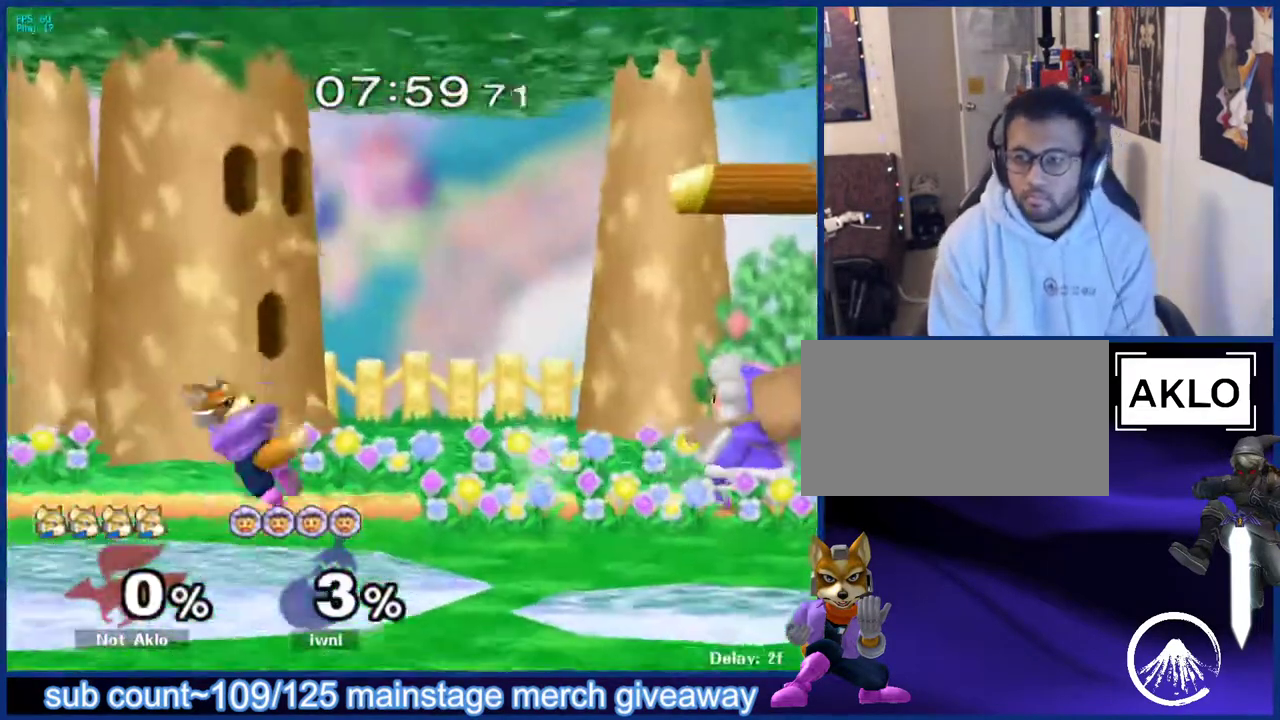
{"buttons": [], "left_stick": "center", "right_stick": "center", "events": [[17, "L1", "down"], [83, "left_stick", "center"], [133, "L1", "up"], [183, "left_stick", "left"], [283, "left_stick", "right"], [367, "left_stick", "left"], [467, "left_stick", "center"]]}
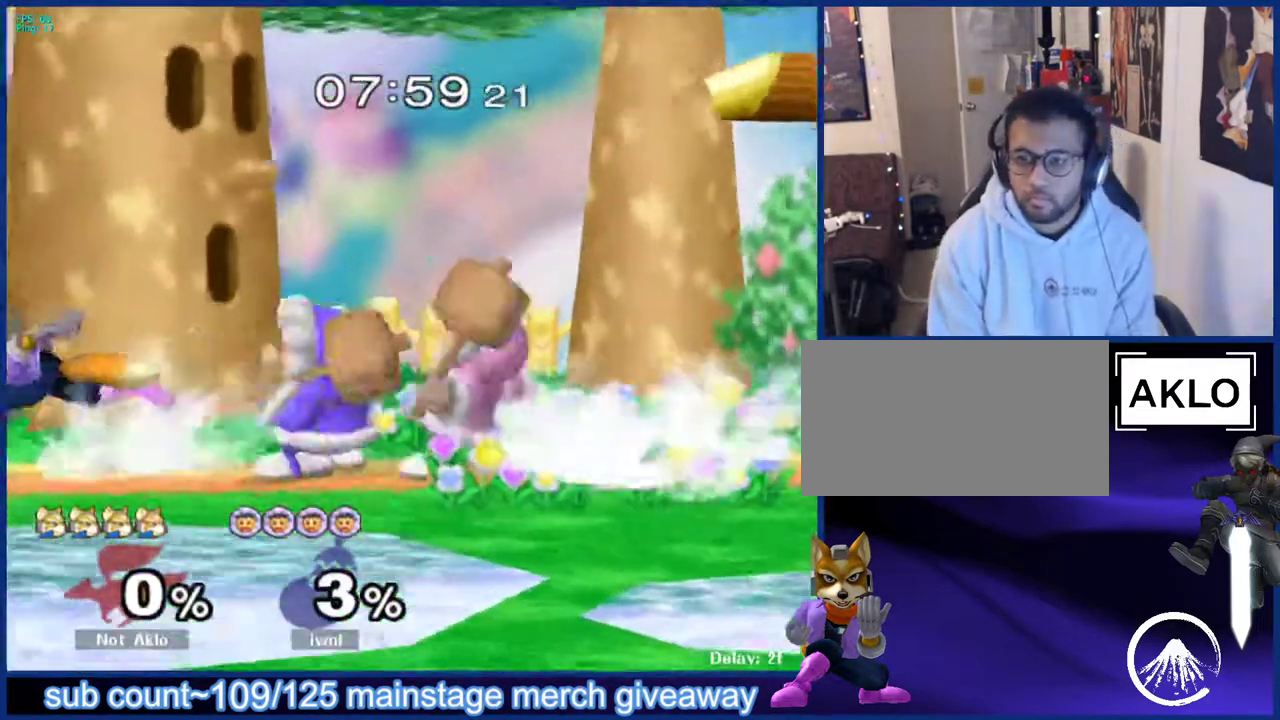
{"buttons": ["L1"], "left_stick": "down", "right_stick": "center", "events": [[183, "left_stick", "left"], [317, "left_stick", "center"], [383, "left_stick", "down"], [400, "L1", "down"]]}
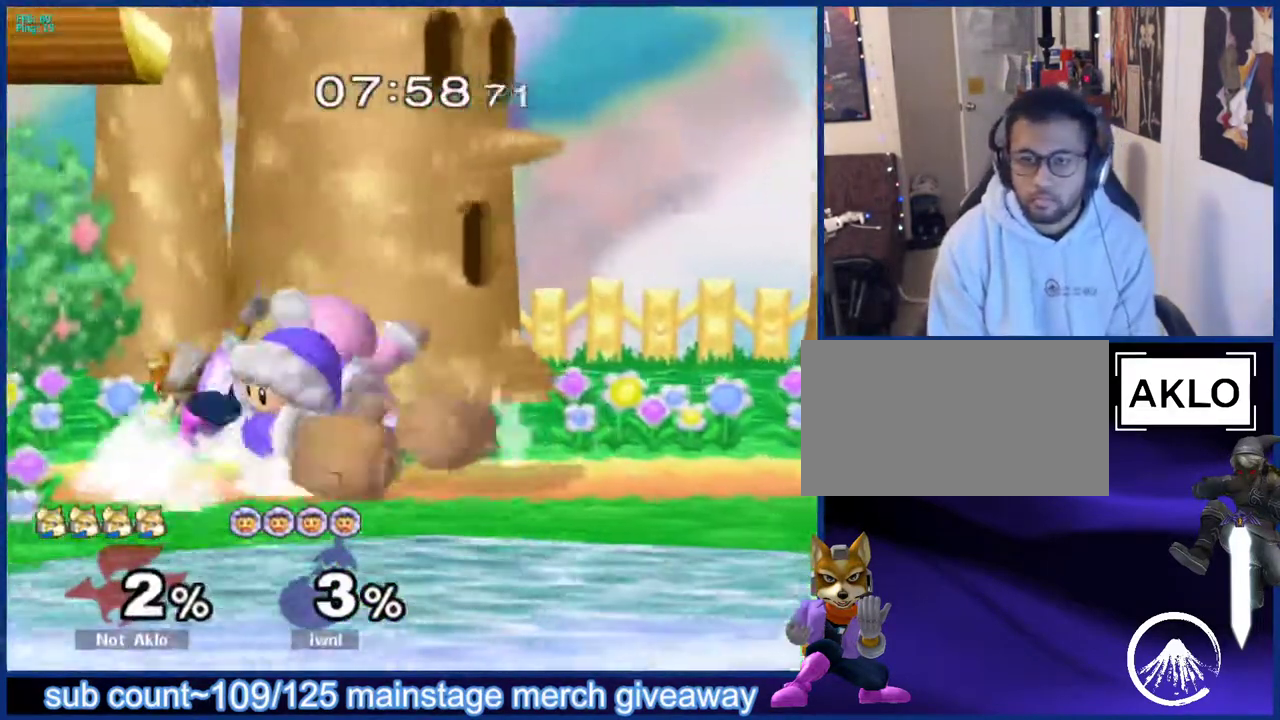
{"buttons": ["L1"], "left_stick": "right", "right_stick": "center", "events": [[33, "L1", "up"], [33, "left_stick", "center"], [233, "left_stick", "down"], [300, "B", "down"], [350, "B", "up"], [400, "left_stick", "center"], [450, "left_stick", "down"], [467, "L1", "down"], [500, "left_stick", "right"]]}
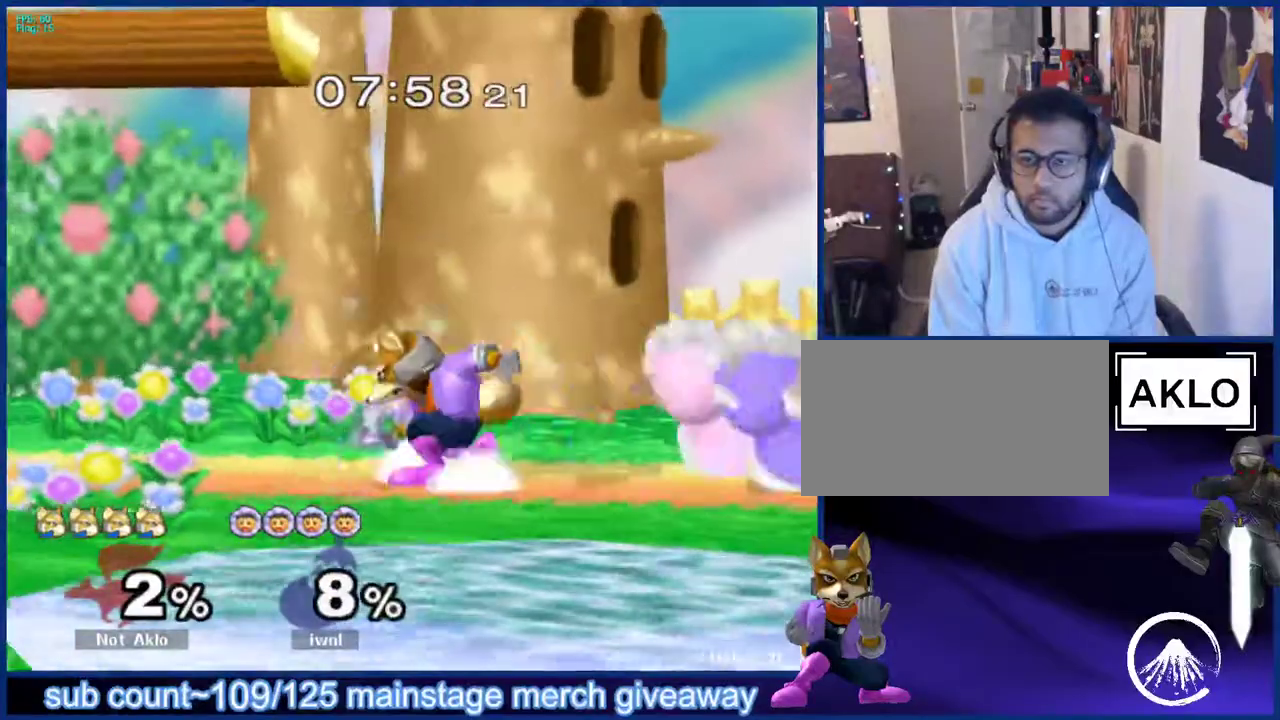
{"buttons": ["B"], "left_stick": "down", "right_stick": "center", "events": [[83, "left_stick", "center"], [117, "L1", "up"], [167, "left_stick", "right"], [450, "left_stick", "down"], [483, "B", "down"]]}
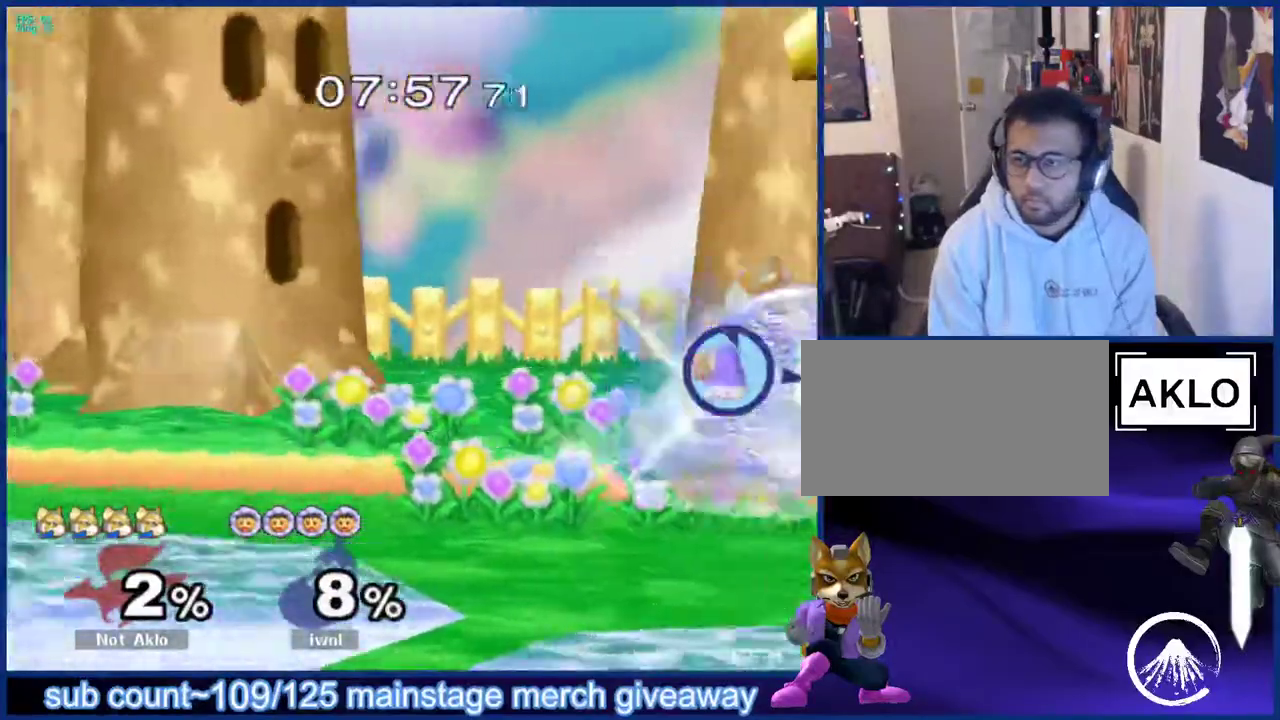
{"buttons": [], "left_stick": "up", "right_stick": "center", "events": [[33, "B", "up"], [117, "Y", "down"], [167, "B", "down"], [167, "Y", "up"], [183, "right_stick", "down"], [217, "B", "up"], [267, "right_stick", "center"], [400, "left_stick", "up"]]}
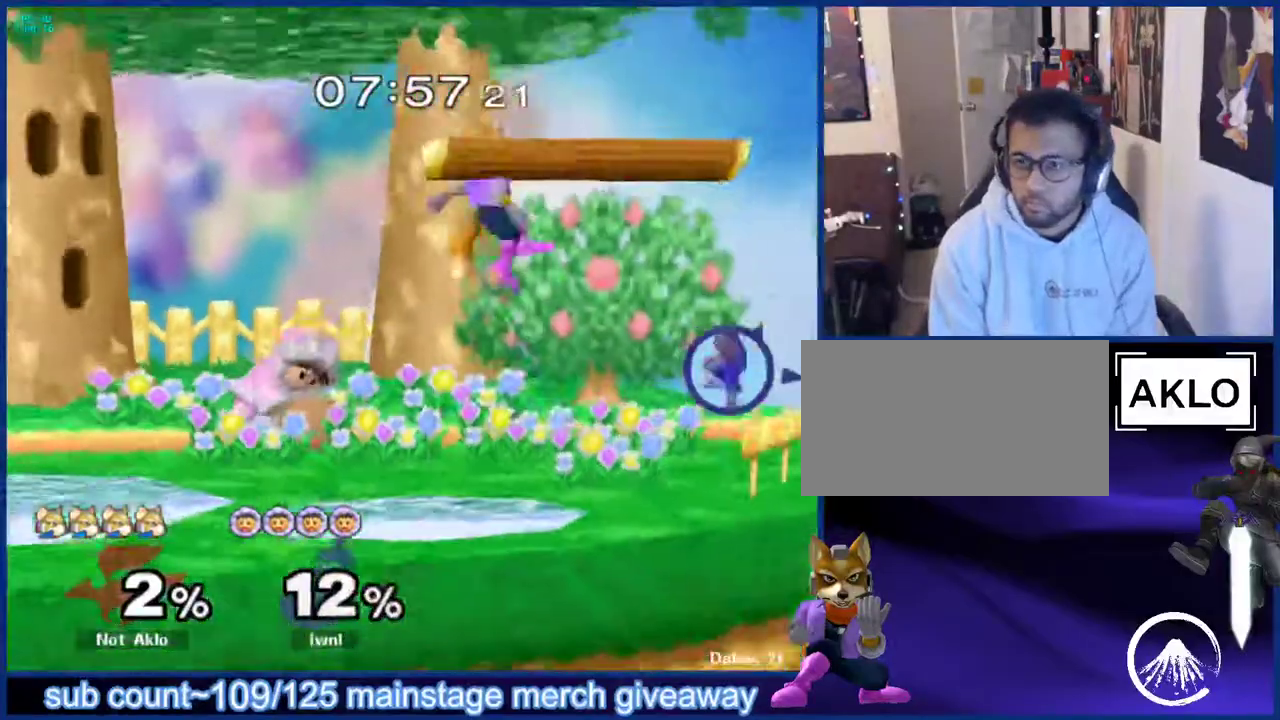
{"buttons": [], "left_stick": "down", "right_stick": "center", "events": [[17, "left_stick", "up-left"], [200, "left_stick", "down-right"], [333, "left_stick", "right"], [467, "left_stick", "down"]]}
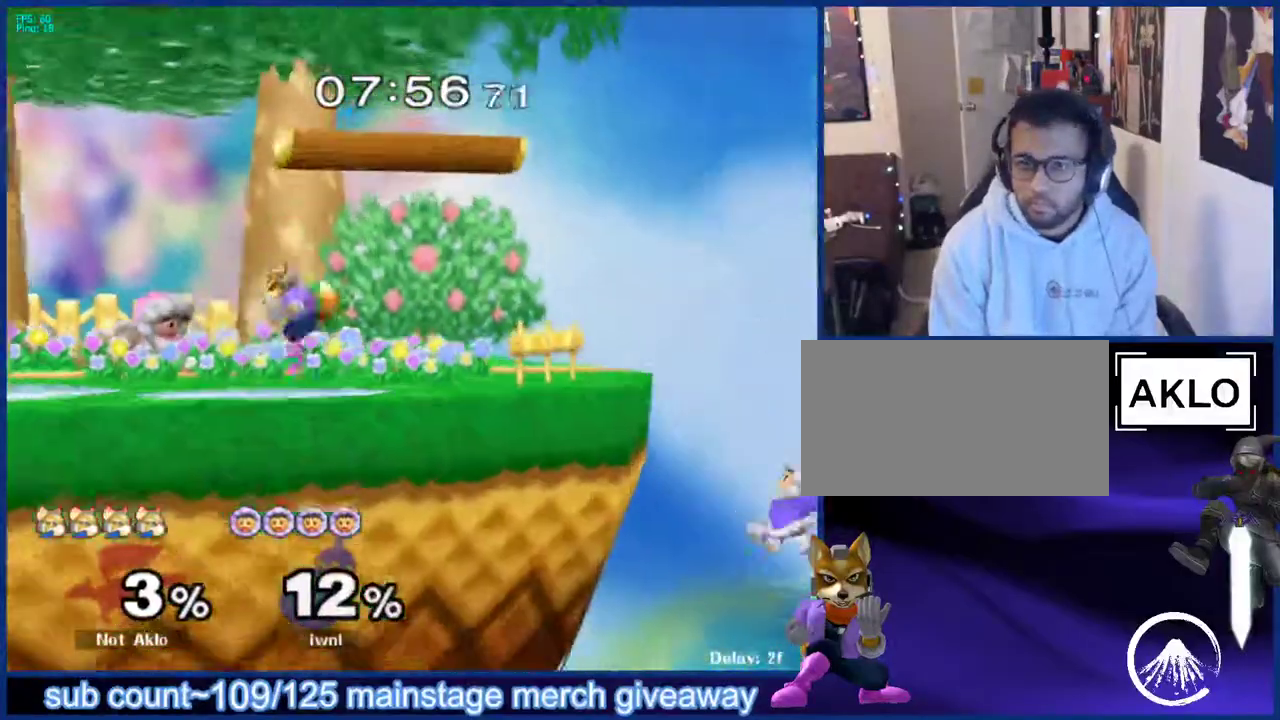
{"buttons": [], "left_stick": "center", "right_stick": "center", "events": [[33, "B", "down"], [83, "B", "up"], [100, "left_stick", "down-right"], [217, "left_stick", "center"], [267, "left_stick", "down"], [300, "L1", "down"], [350, "left_stick", "right"], [433, "L1", "up"], [467, "left_stick", "center"]]}
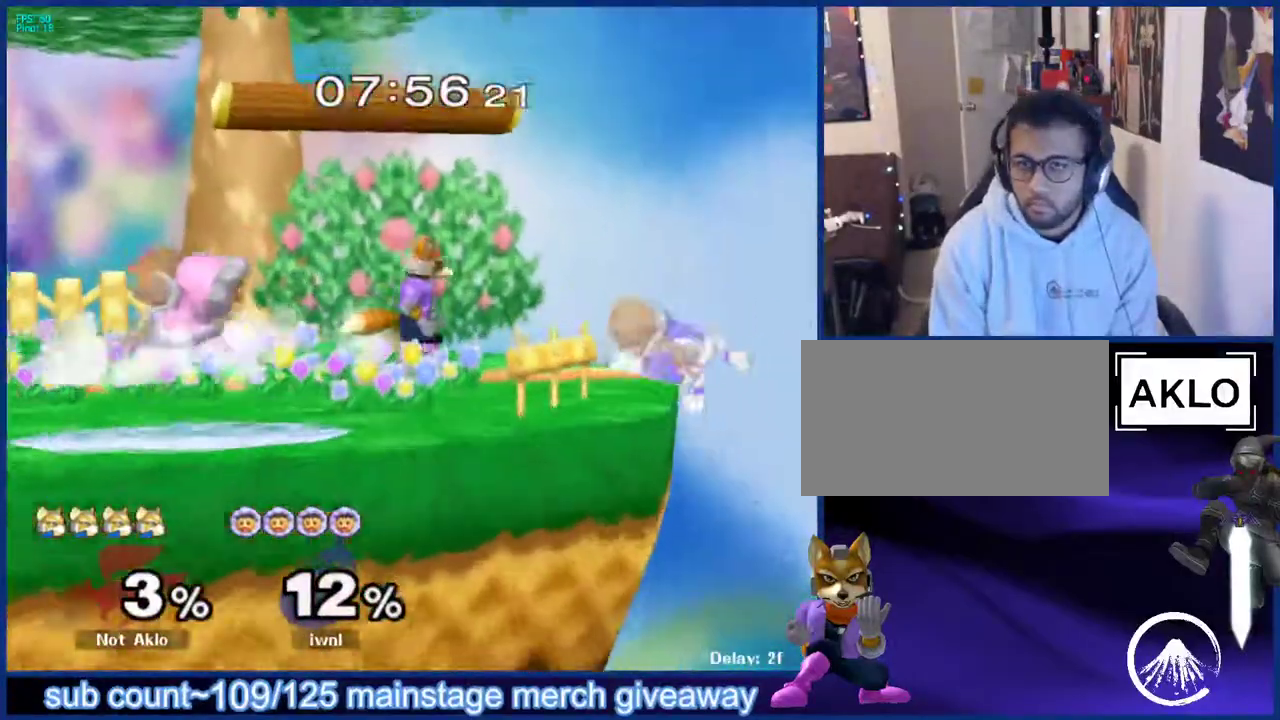
{"buttons": [], "left_stick": "center", "right_stick": "center", "events": [[50, "left_stick", "left"], [133, "L1", "down"], [183, "left_stick", "center"], [233, "L1", "up"], [233, "left_stick", "down"], [433, "left_stick", "center"]]}
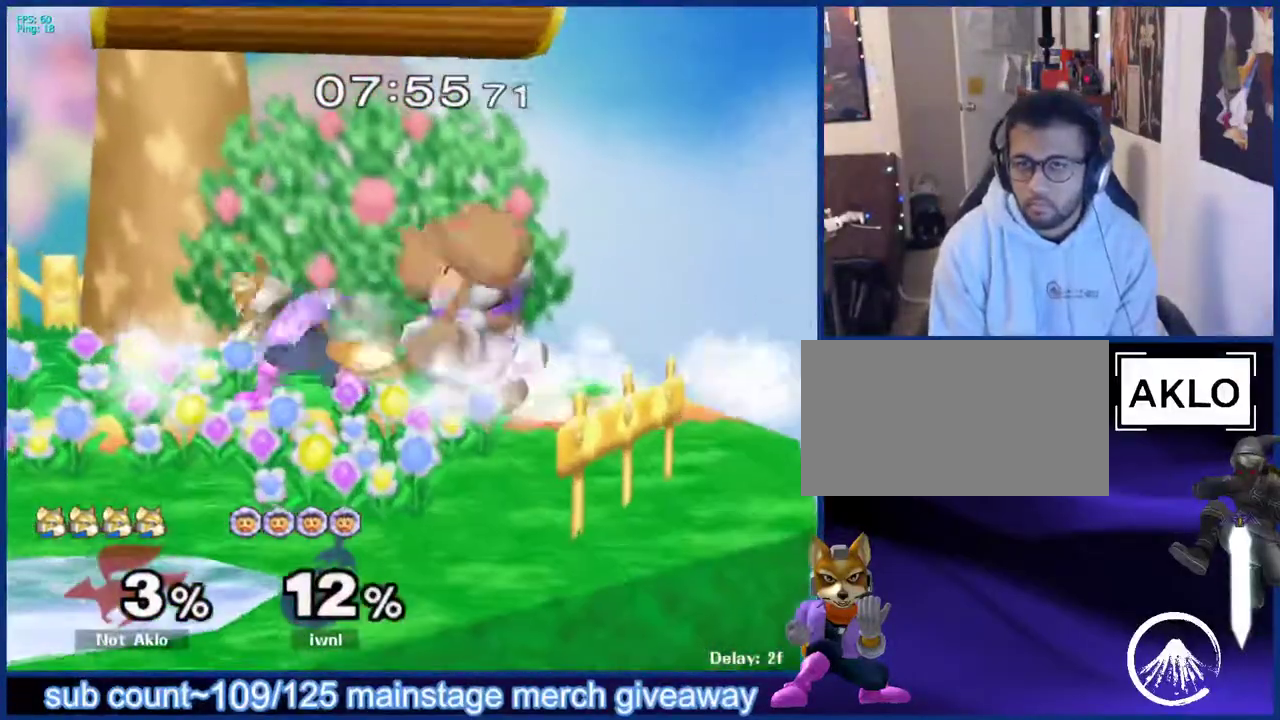
{"buttons": [], "left_stick": "up-right", "right_stick": "center", "events": [[133, "left_stick", "down"], [167, "B", "down"], [233, "B", "up"], [283, "left_stick", "up"], [350, "left_stick", "up-right"]]}
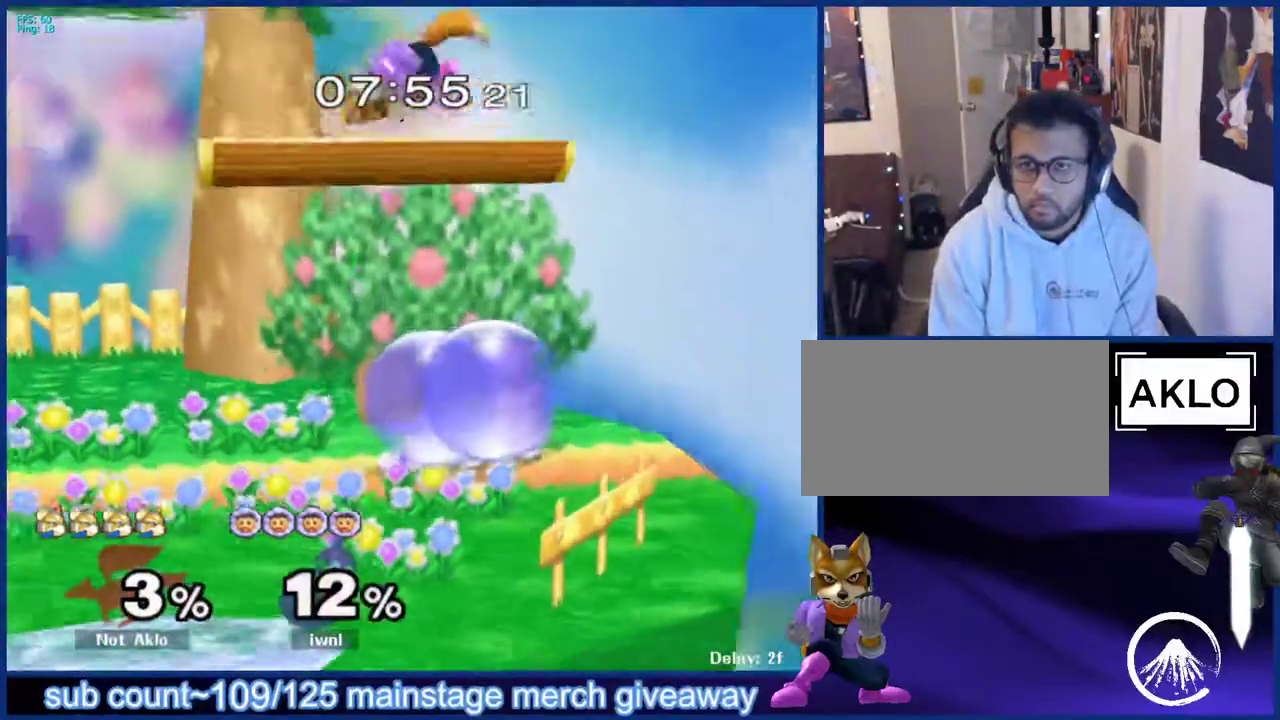
{"buttons": ["L1"], "left_stick": "down-left", "right_stick": "center", "events": [[100, "left_stick", "down-left"], [250, "B", "down"], [333, "left_stick", "up-left"], [350, "B", "up"], [450, "left_stick", "down-left"], [467, "L1", "down"]]}
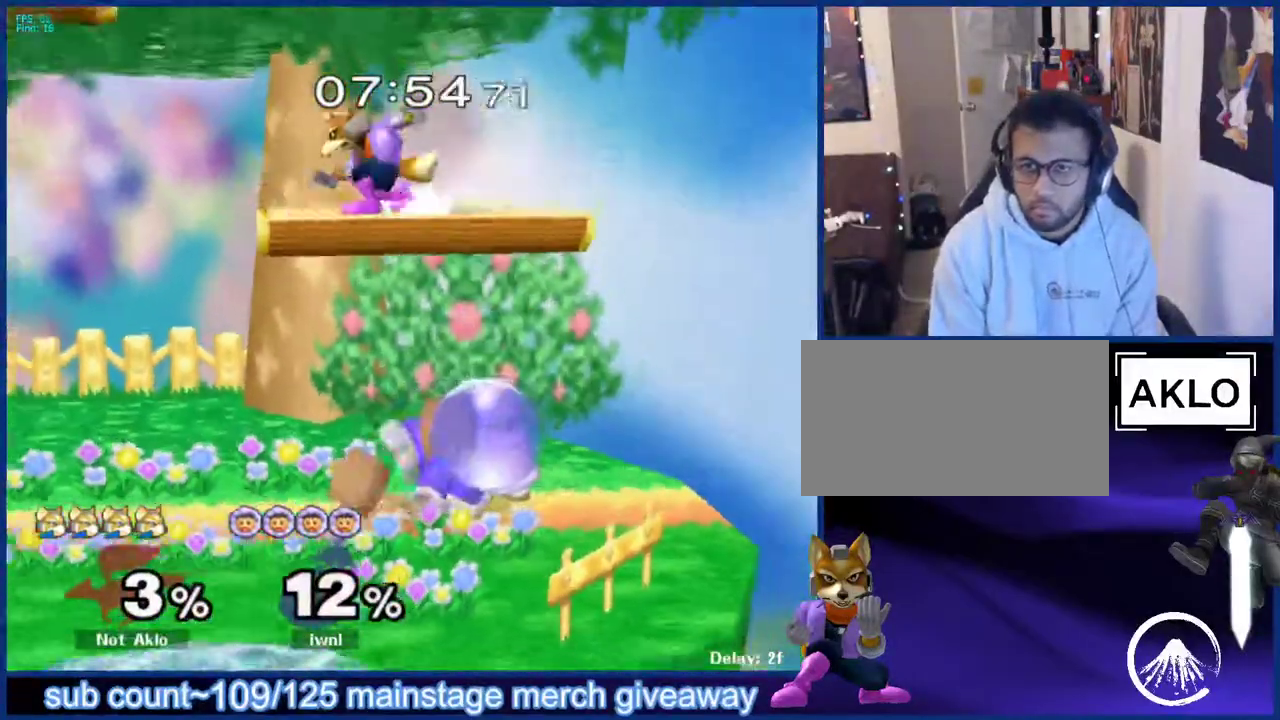
{"buttons": [], "left_stick": "center", "right_stick": "center", "events": [[50, "left_stick", "center"], [100, "L1", "up"], [200, "left_stick", "left"], [350, "left_stick", "down"], [450, "left_stick", "center"]]}
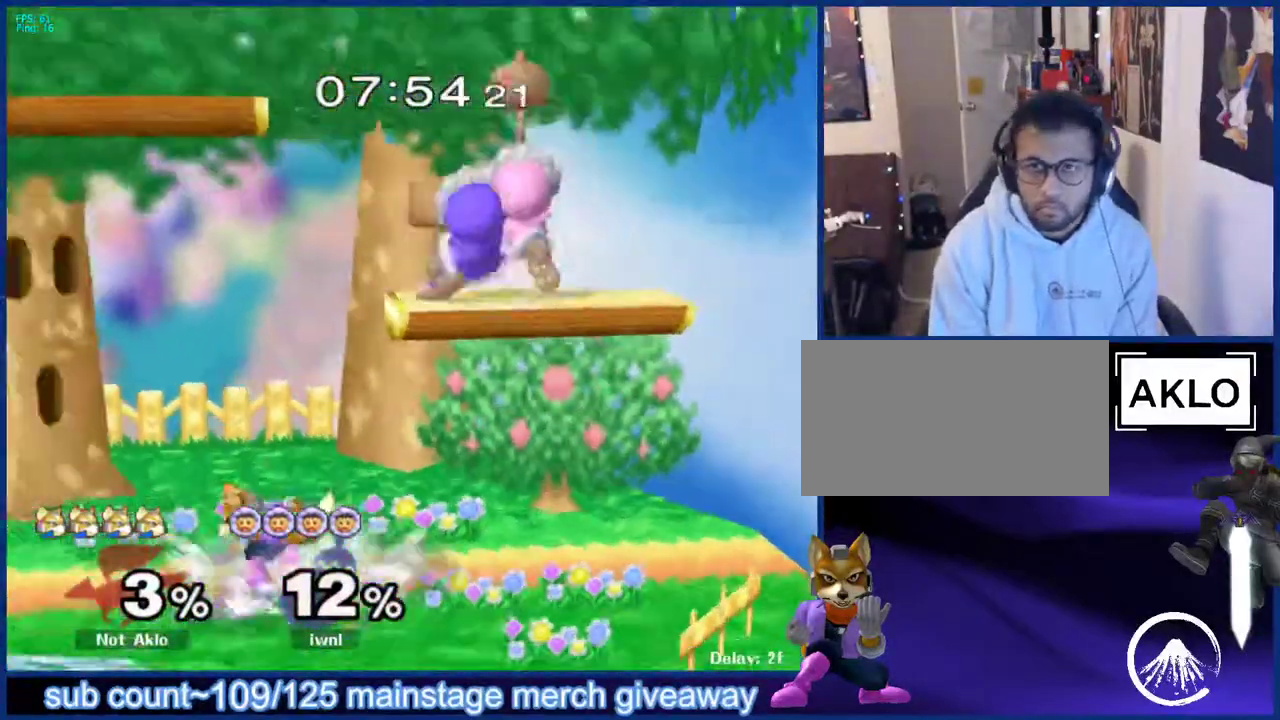
{"buttons": ["L1"], "left_stick": "down", "right_stick": "center", "events": [[33, "left_stick", "right"], [217, "left_stick", "down"], [233, "B", "down"], [300, "B", "up"], [317, "left_stick", "left"], [417, "left_stick", "down"], [433, "L1", "down"]]}
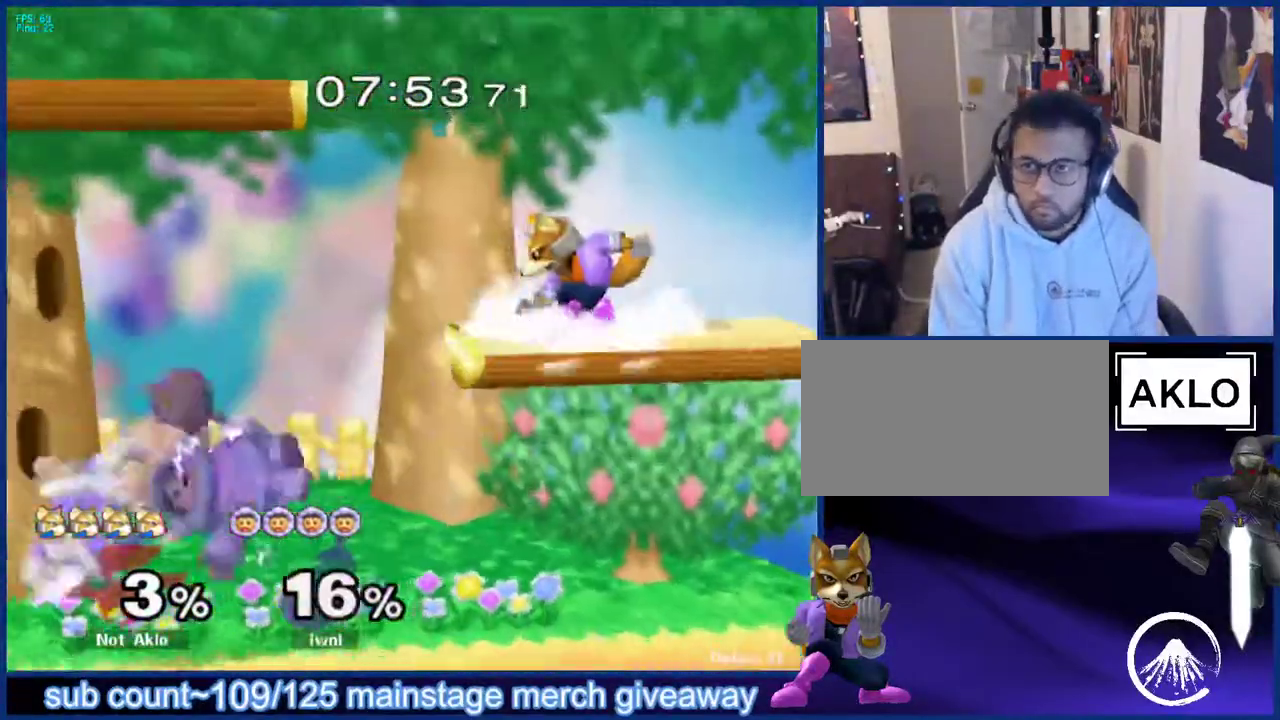
{"buttons": [], "left_stick": "left", "right_stick": "center", "events": [[33, "left_stick", "center"], [50, "L1", "up"], [250, "left_stick", "left"]]}
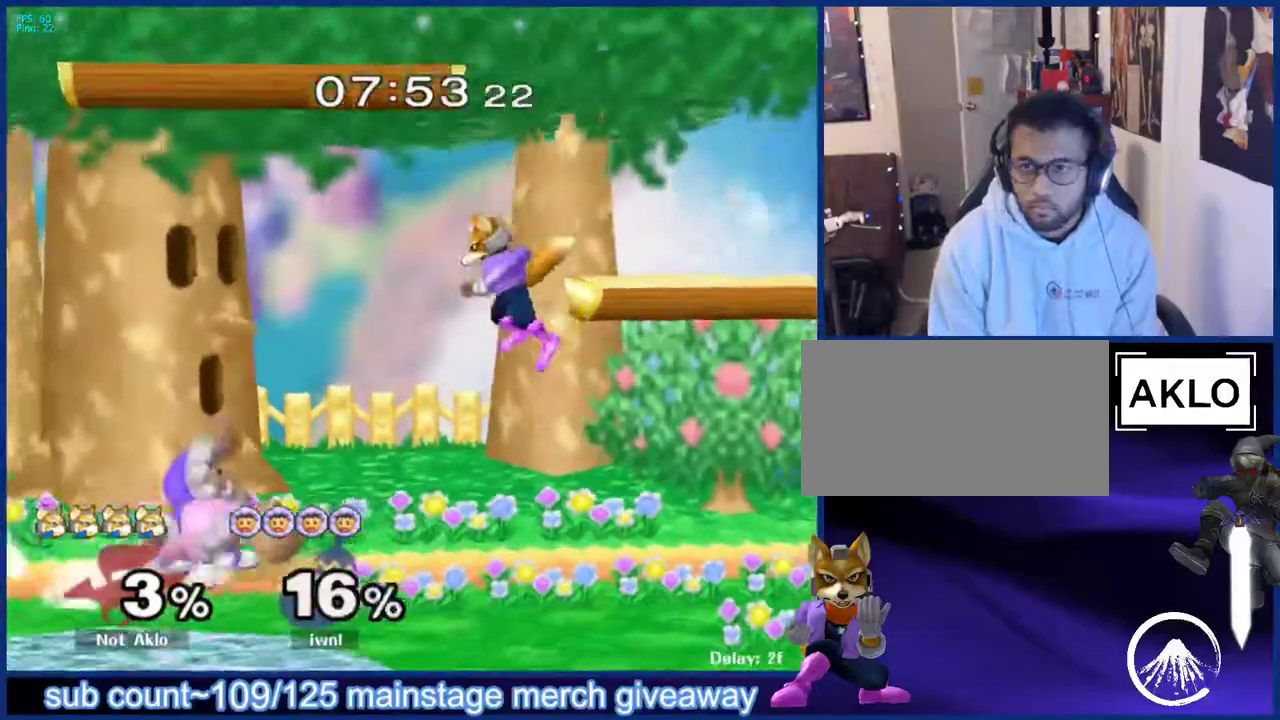
{"buttons": [], "left_stick": "center", "right_stick": "center", "events": [[200, "left_stick", "down-left"], [217, "L1", "down"], [317, "left_stick", "center"], [350, "L1", "up"]]}
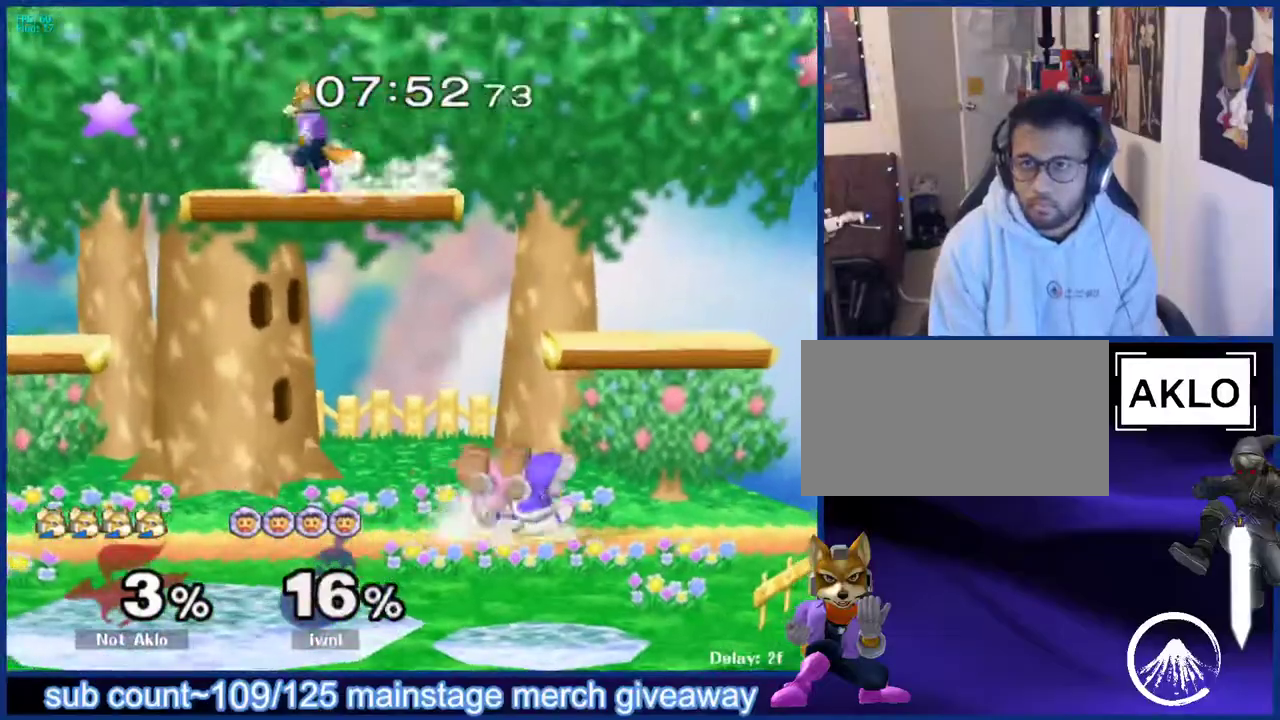
{"buttons": ["X"], "left_stick": "down", "right_stick": "center"}